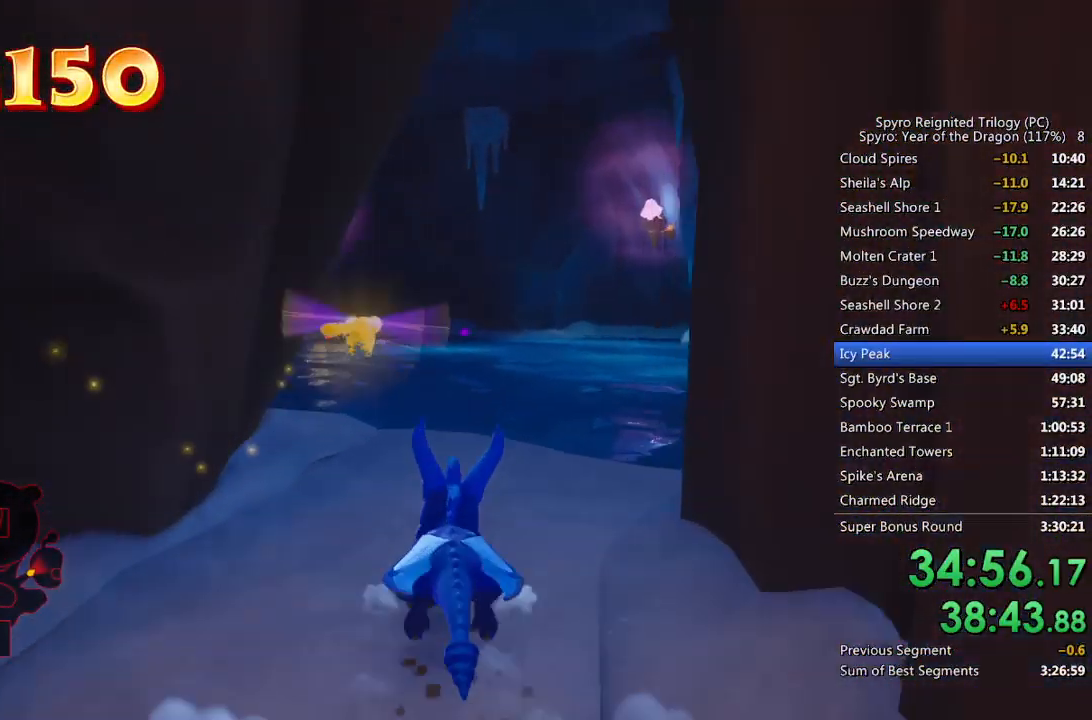
Gameplay with a controller (PlayStation layout); each line is a JSON object with the inputs held at the frame after it. "events" lists button and stick changes between this image and that frame as [ms after this image, input, new state], when the widget could be followed in between.
{"buttons": [], "left_stick": "left", "right_stick": "center", "events": [[217, "left_stick", "up-left"], [233, "CROSS", "down"], [333, "left_stick", "left"], [433, "CROSS", "up"], [500, "SQUARE", "up"]]}
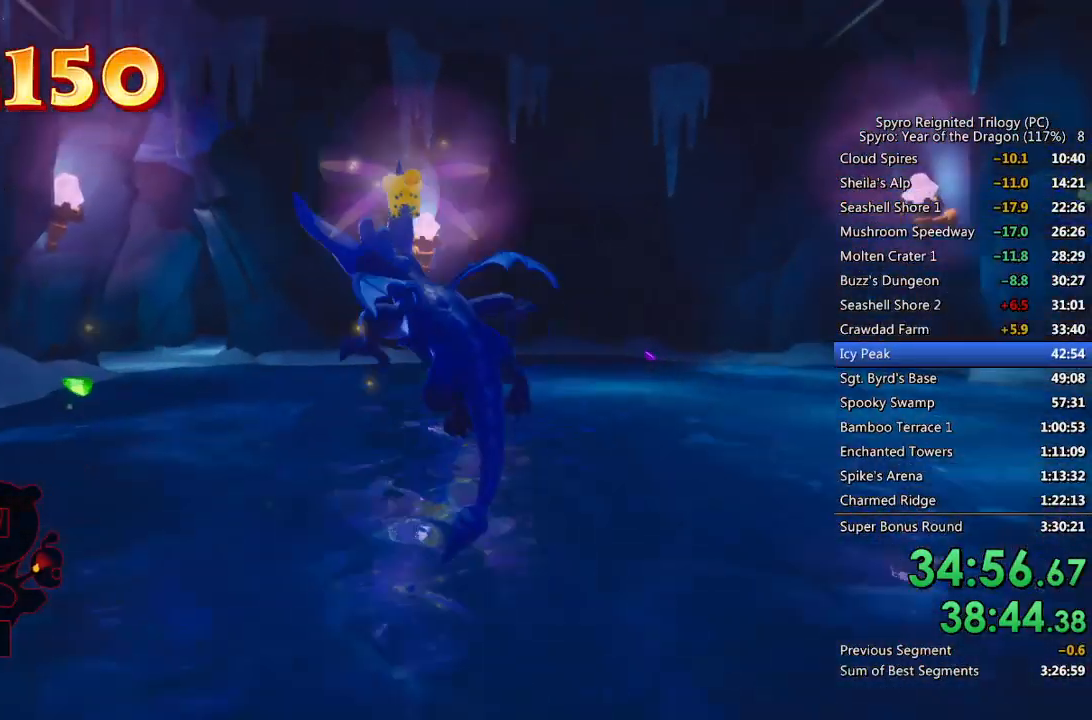
{"buttons": ["SQUARE"], "left_stick": "up-right", "right_stick": "center", "events": [[67, "CROSS", "down"], [133, "left_stick", "up-left"], [200, "CROSS", "up"], [317, "left_stick", "up"], [467, "SQUARE", "down"], [500, "left_stick", "up-right"]]}
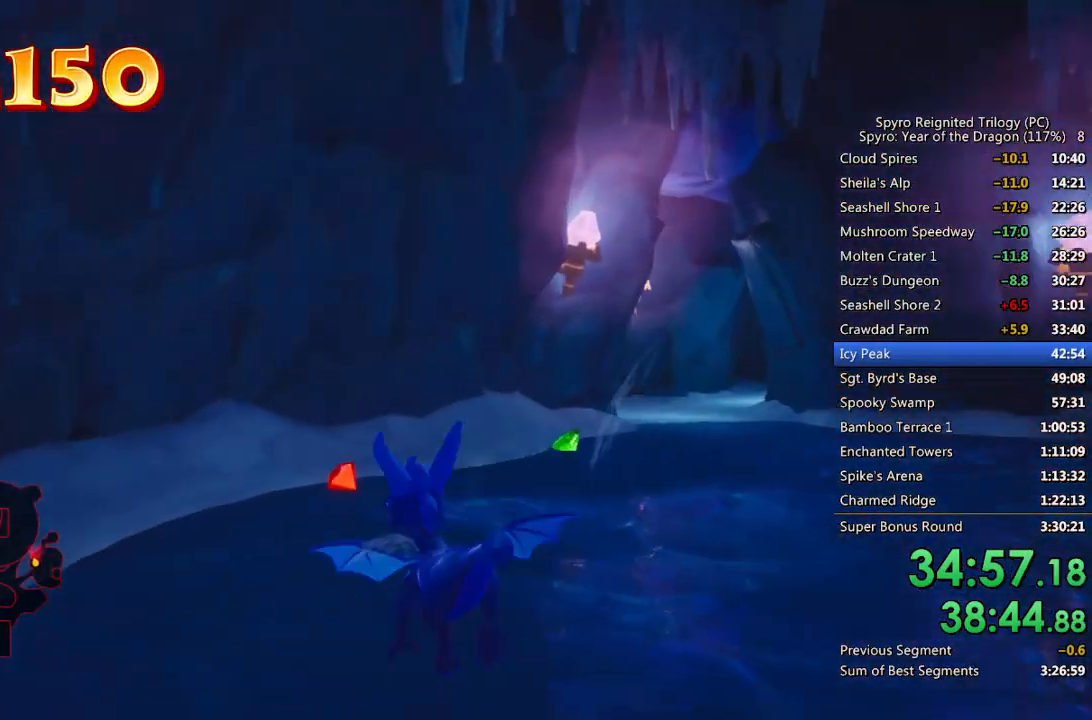
{"buttons": [], "left_stick": "up-right", "right_stick": "right", "events": [[367, "SQUARE", "up"], [483, "right_stick", "right"]]}
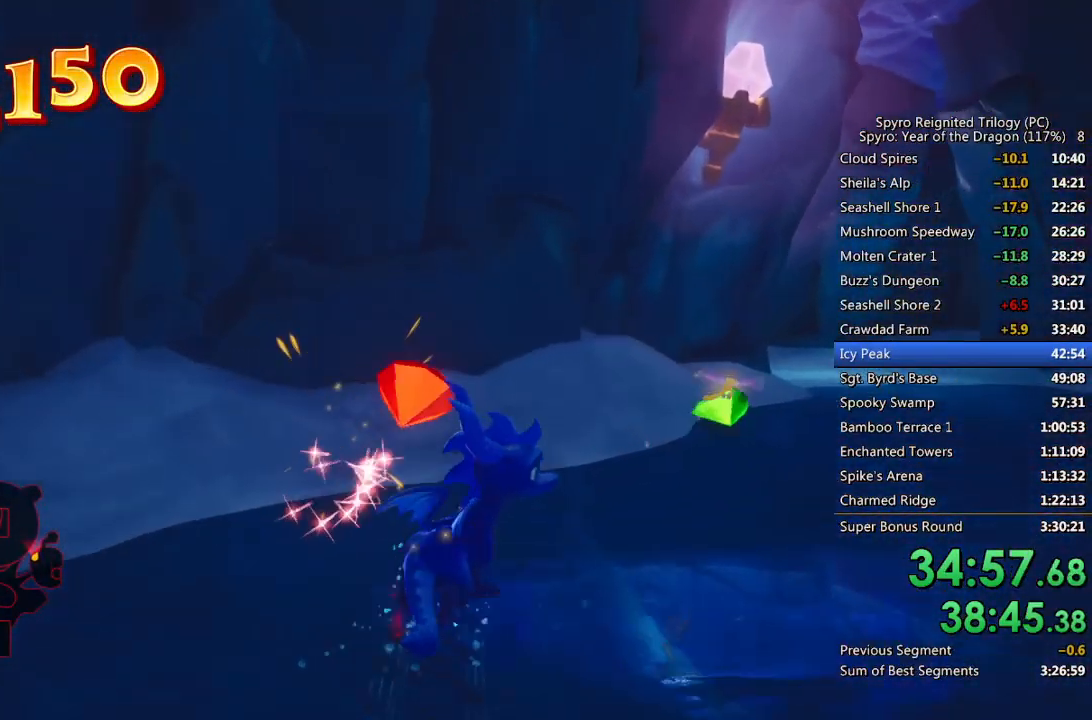
{"buttons": [], "left_stick": "up", "right_stick": "center", "events": [[150, "right_stick", "center"], [250, "right_stick", "down-right"], [383, "right_stick", "center"], [417, "left_stick", "up"]]}
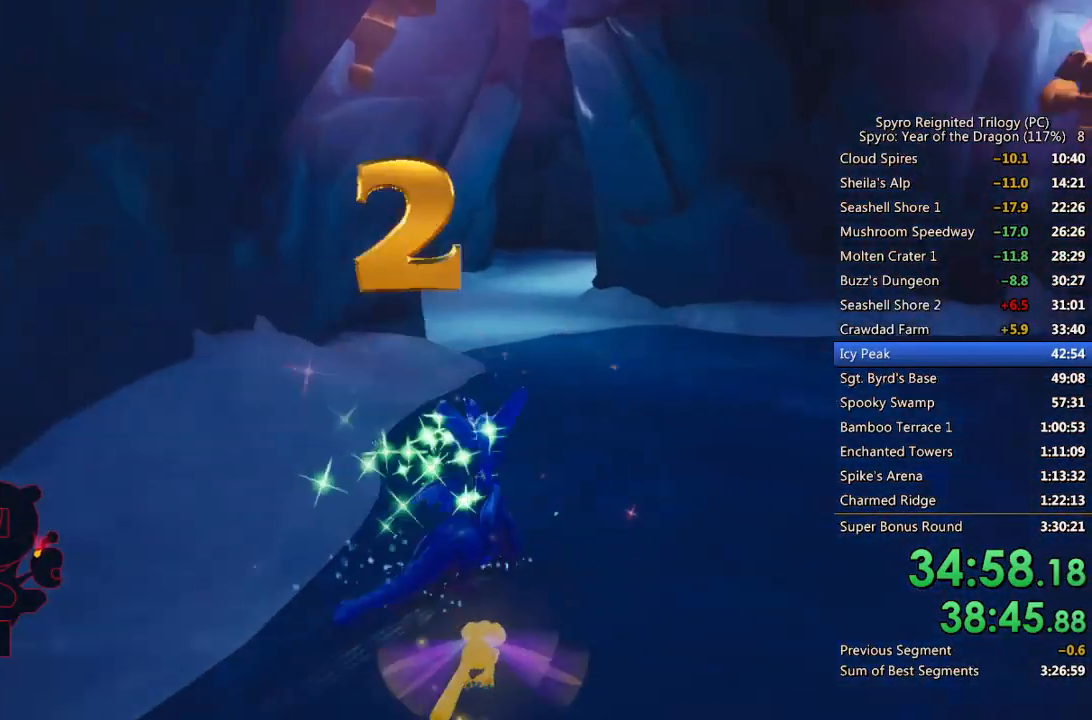
{"buttons": [], "left_stick": "up", "right_stick": "center", "events": []}
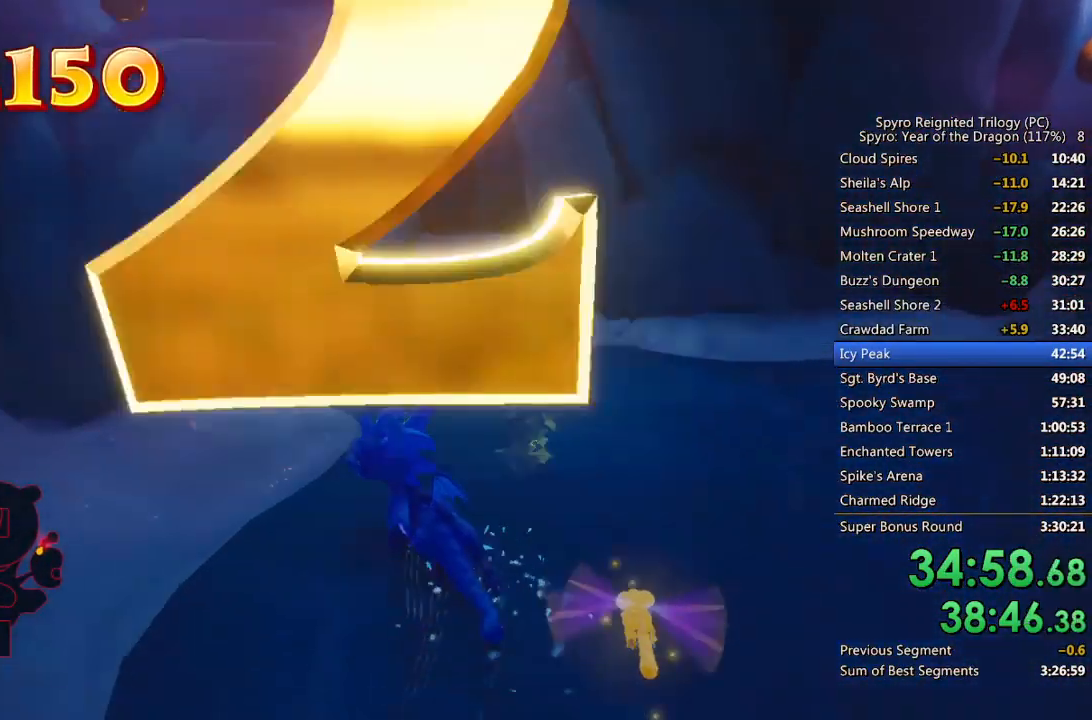
{"buttons": [], "left_stick": "up", "right_stick": "center", "events": [[33, "SQUARE", "down"], [150, "SQUARE", "up"], [200, "left_stick", "up-left"], [217, "SQUARE", "down"], [317, "SQUARE", "up"], [367, "left_stick", "up"], [383, "SQUARE", "down"], [483, "SQUARE", "up"]]}
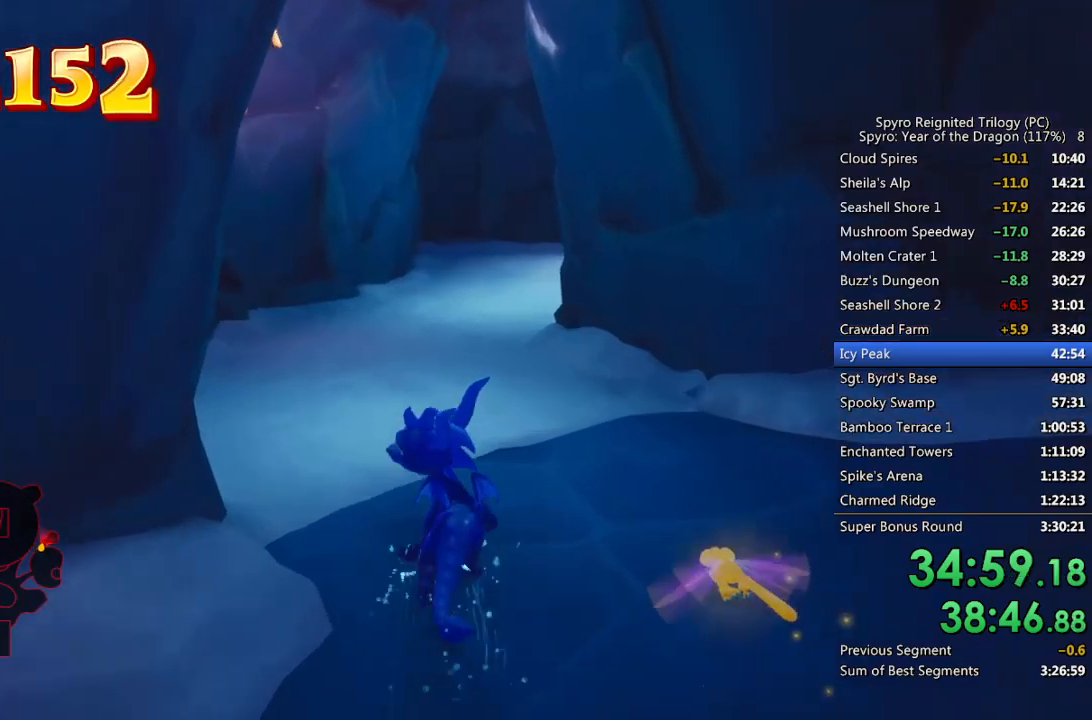
{"buttons": ["SQUARE"], "left_stick": "up-right", "right_stick": "center", "events": [[33, "SQUARE", "down"], [450, "left_stick", "up-right"]]}
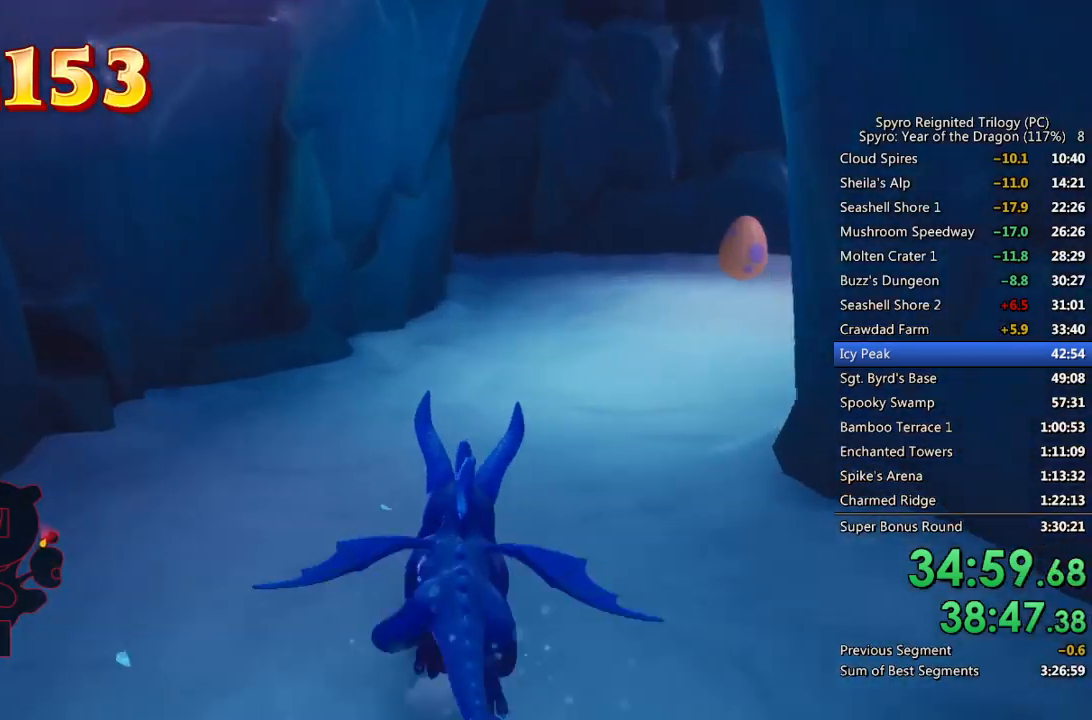
{"buttons": ["SQUARE"], "left_stick": "up", "right_stick": "center", "events": [[417, "left_stick", "up"]]}
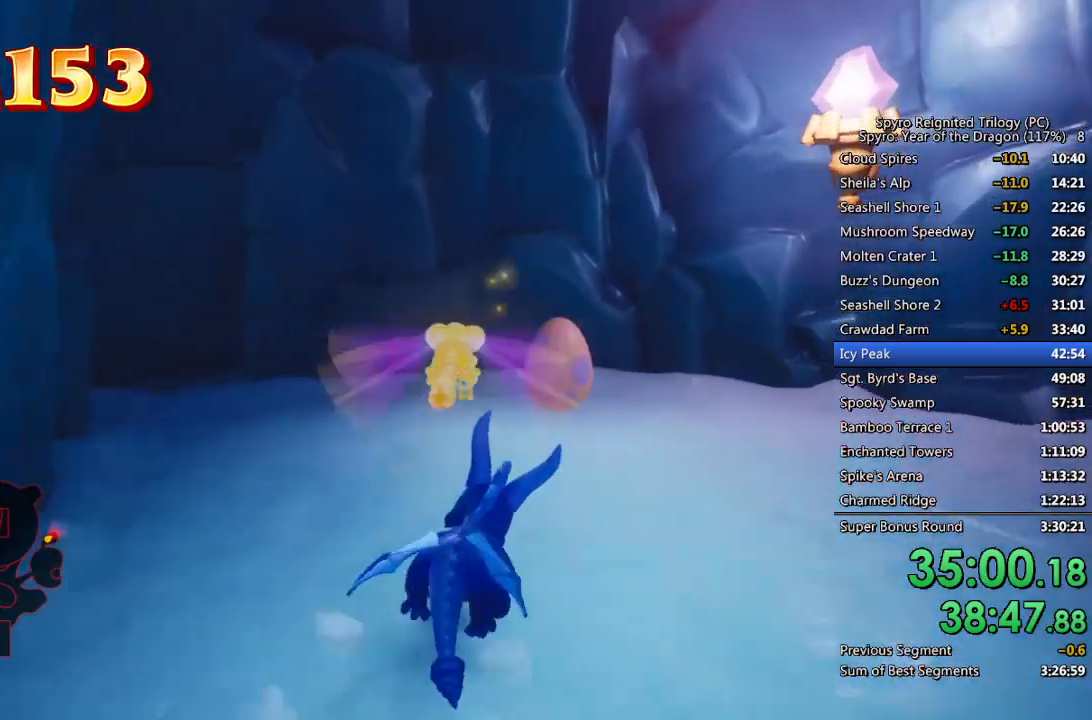
{"buttons": ["CROSS"], "left_stick": "center", "right_stick": "center", "events": [[200, "SQUARE", "up"], [200, "left_stick", "center"], [267, "CROSS", "down"], [317, "CROSS", "up"], [367, "CROSS", "down"], [433, "CROSS", "up"], [483, "CROSS", "down"]]}
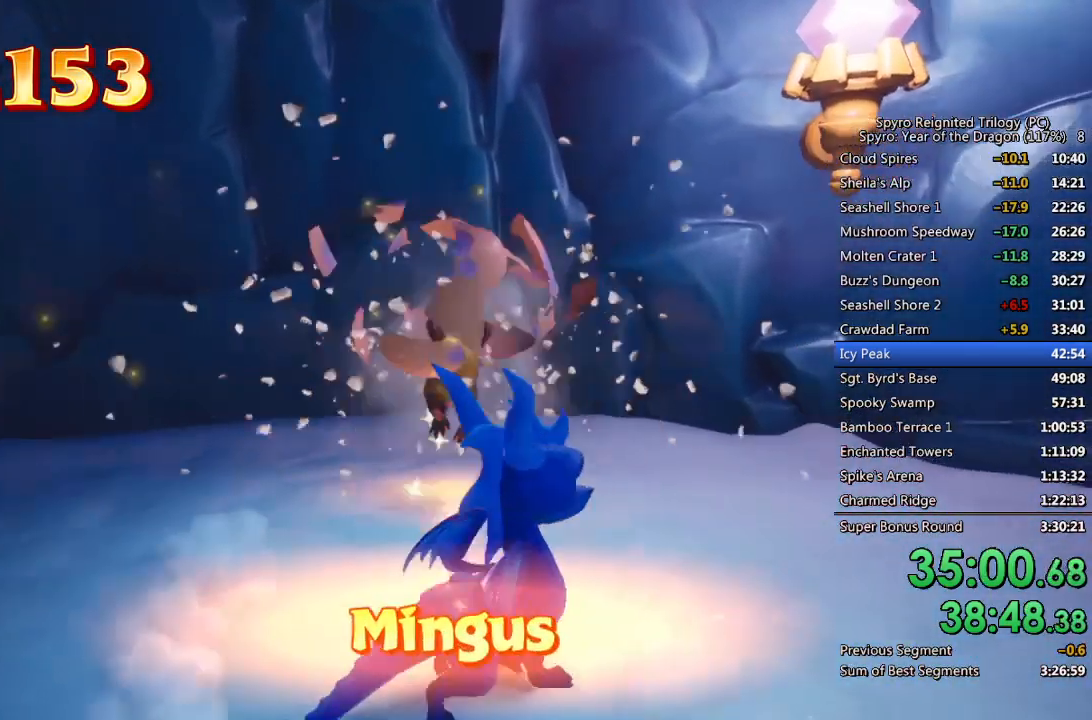
{"buttons": [], "left_stick": "center", "right_stick": "center", "events": [[67, "CROSS", "up"], [117, "CROSS", "down"], [183, "CROSS", "up"], [233, "CROSS", "down"], [300, "CROSS", "up"], [350, "CROSS", "down"], [433, "CROSS", "up"]]}
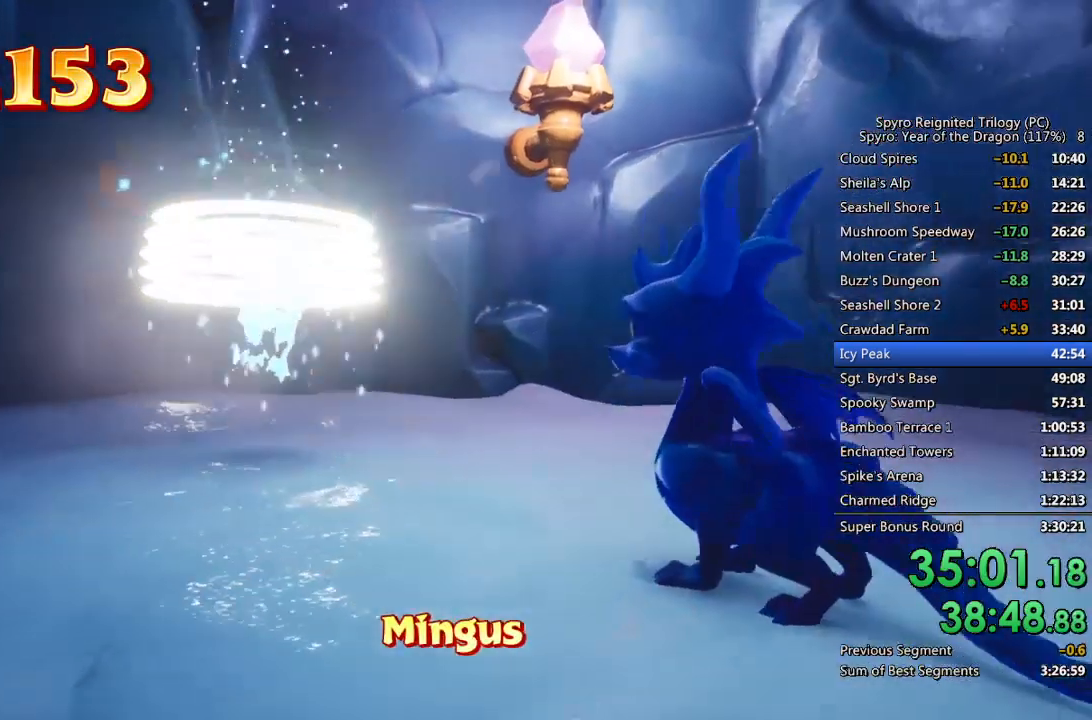
{"buttons": [], "left_stick": "down", "right_stick": "center", "events": [[50, "left_stick", "down"]]}
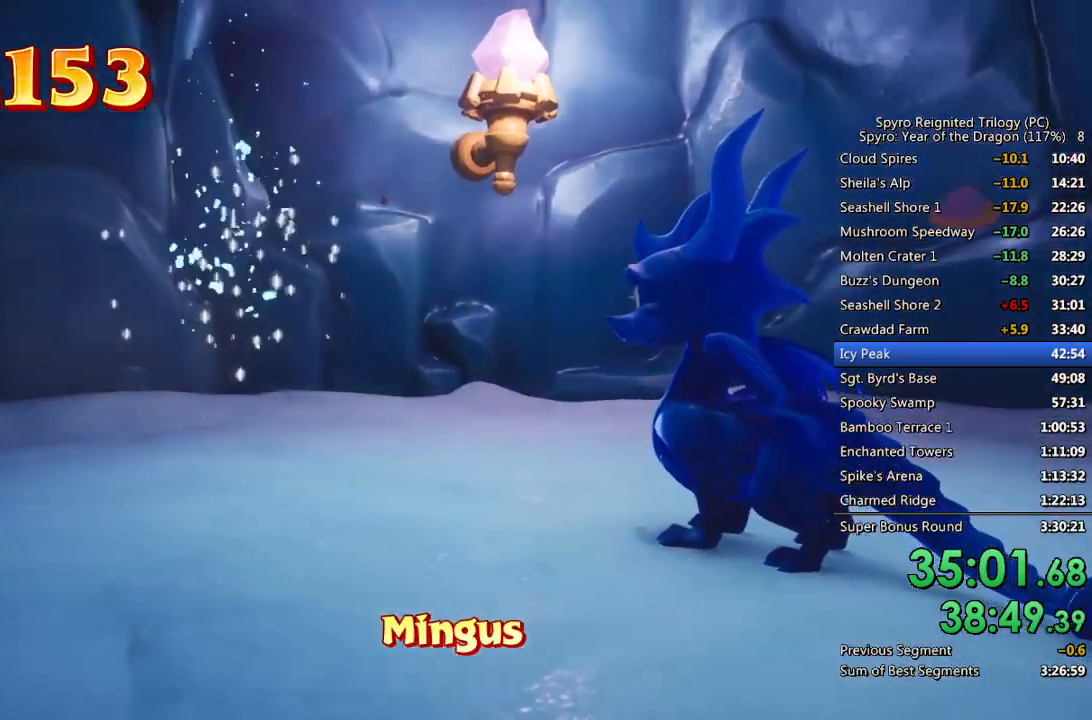
{"buttons": [], "left_stick": "down", "right_stick": "center", "events": []}
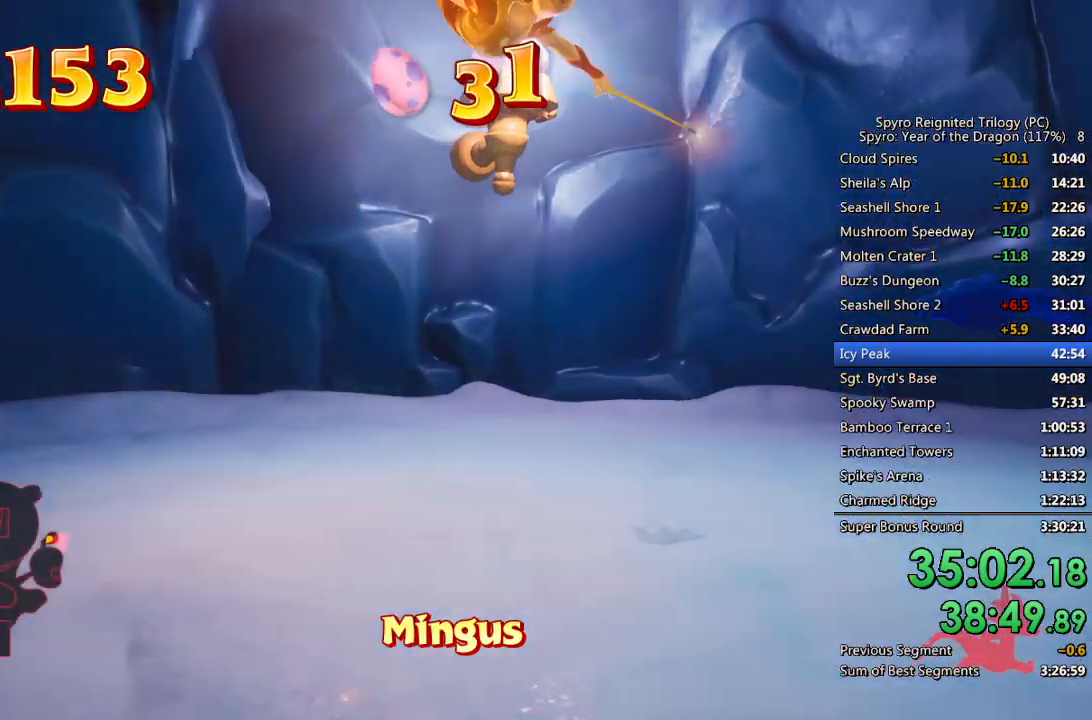
{"buttons": ["SQUARE"], "left_stick": "center", "right_stick": "center", "events": [[33, "SQUARE", "down"], [183, "left_stick", "center"]]}
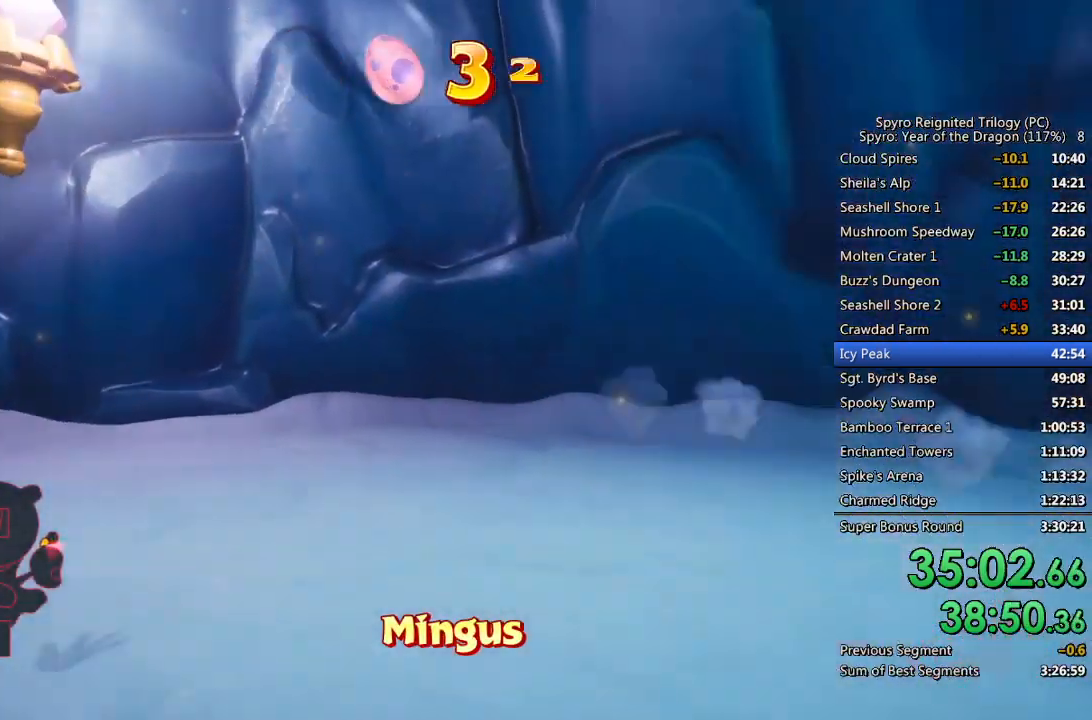
{"buttons": ["CROSS"], "left_stick": "up", "right_stick": "left", "events": [[100, "left_stick", "up"], [233, "SQUARE", "up"], [333, "CROSS", "down"], [383, "right_stick", "left"]]}
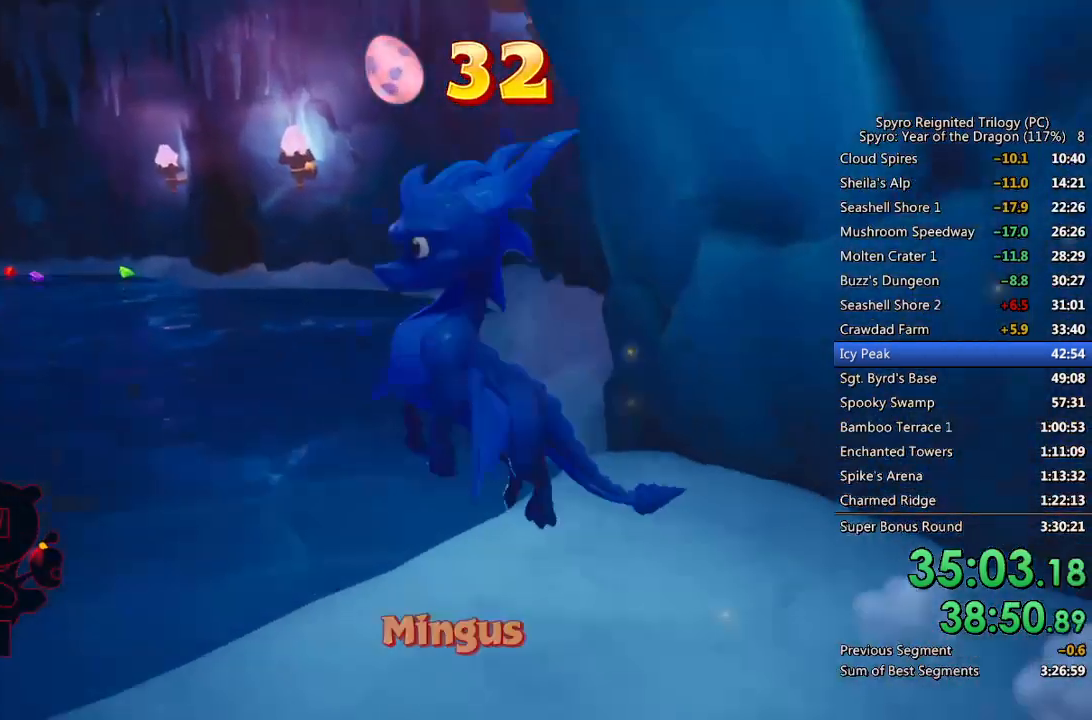
{"buttons": [], "left_stick": "up", "right_stick": "center", "events": [[17, "left_stick", "up-left"], [317, "left_stick", "up"], [367, "CROSS", "up"], [500, "right_stick", "center"]]}
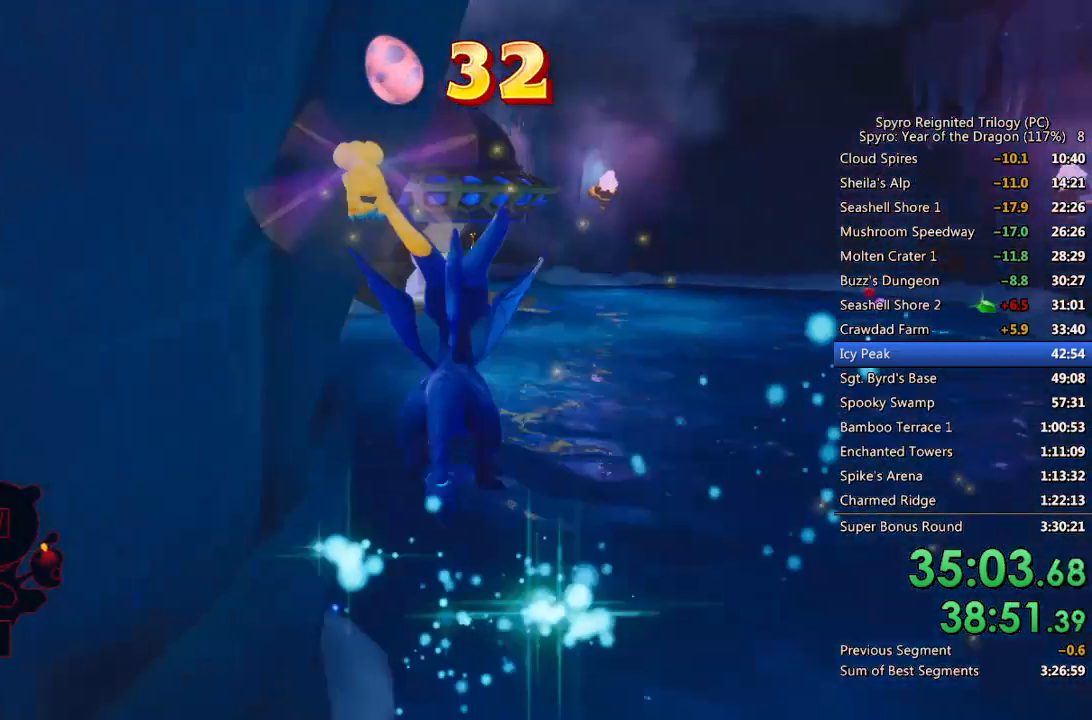
{"buttons": ["SQUARE"], "left_stick": "up-left", "right_stick": "center", "events": [[67, "CROSS", "down"], [100, "left_stick", "up-left"], [233, "CROSS", "up"], [467, "SQUARE", "down"]]}
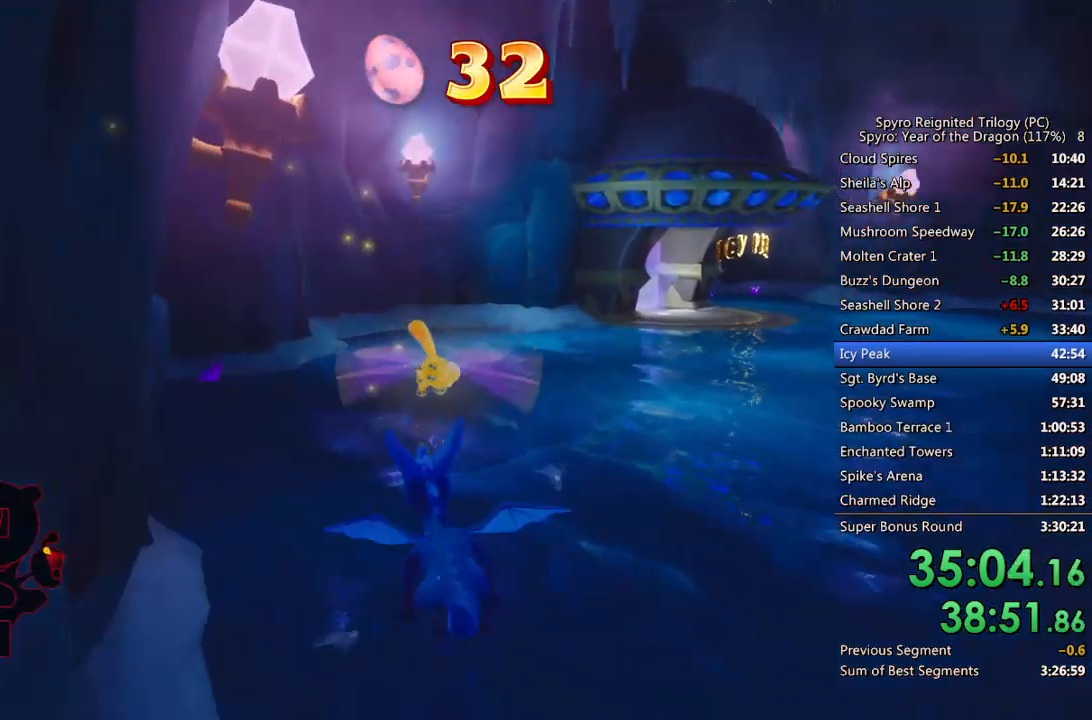
{"buttons": [], "left_stick": "up-left", "right_stick": "center", "events": [[133, "left_stick", "up"], [300, "left_stick", "up-left"], [417, "SQUARE", "up"]]}
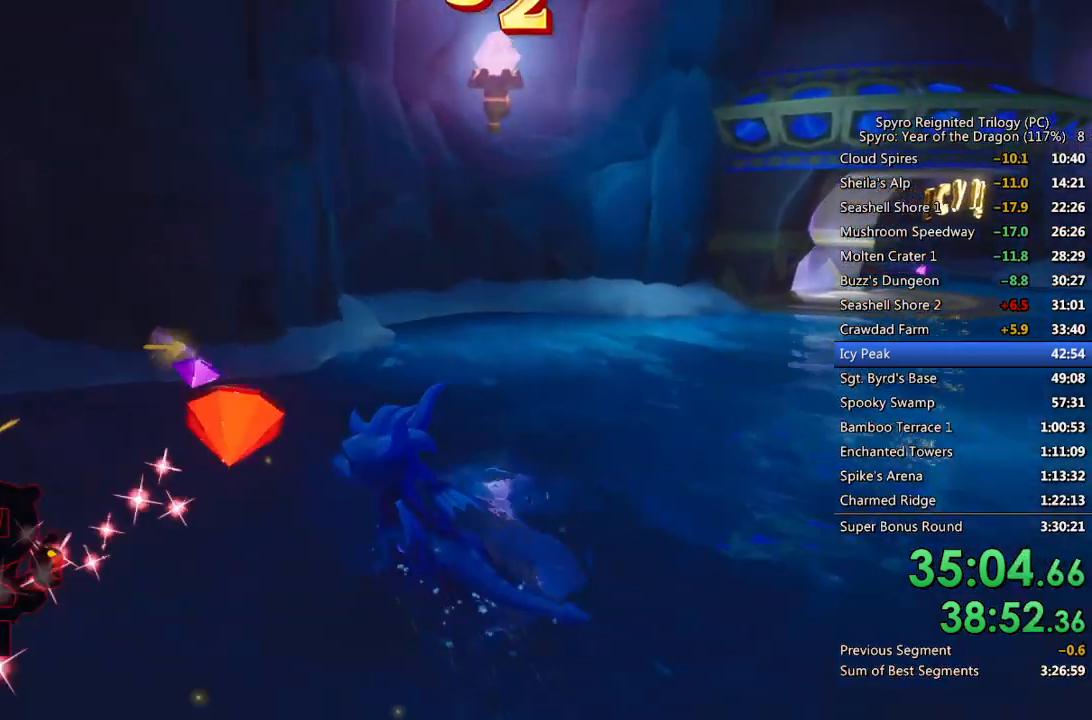
{"buttons": [], "left_stick": "up-right", "right_stick": "center", "events": [[67, "right_stick", "down-right"], [167, "left_stick", "up-right"], [200, "right_stick", "center"], [300, "right_stick", "down-right"], [433, "right_stick", "center"]]}
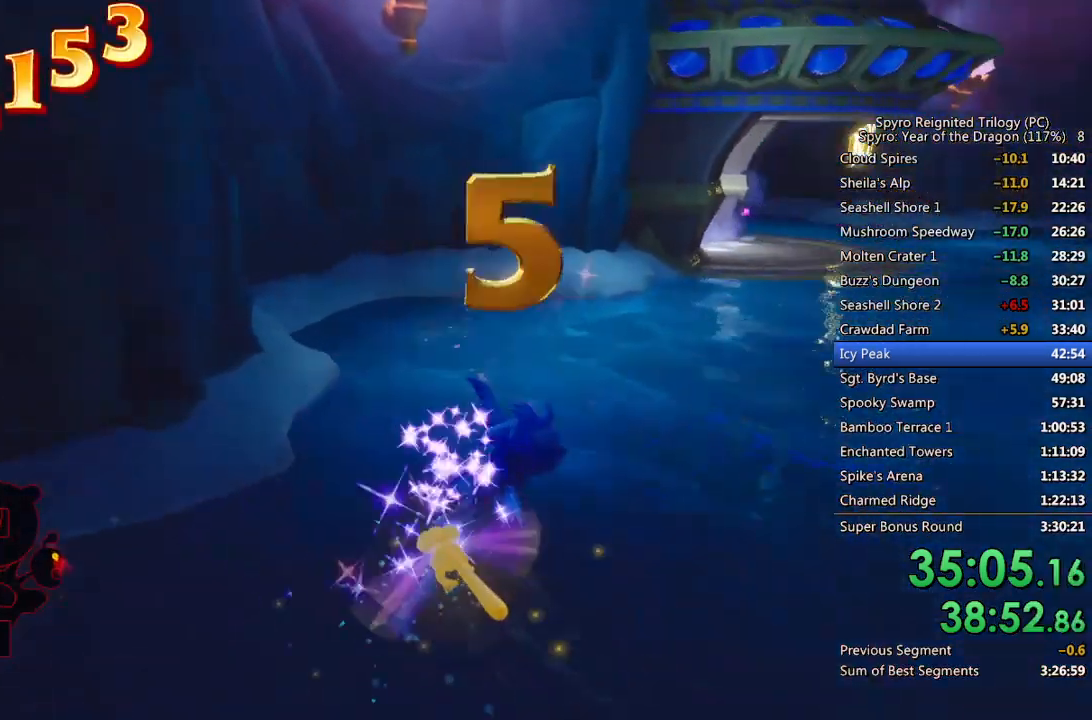
{"buttons": [], "left_stick": "up-right", "right_stick": "center", "events": []}
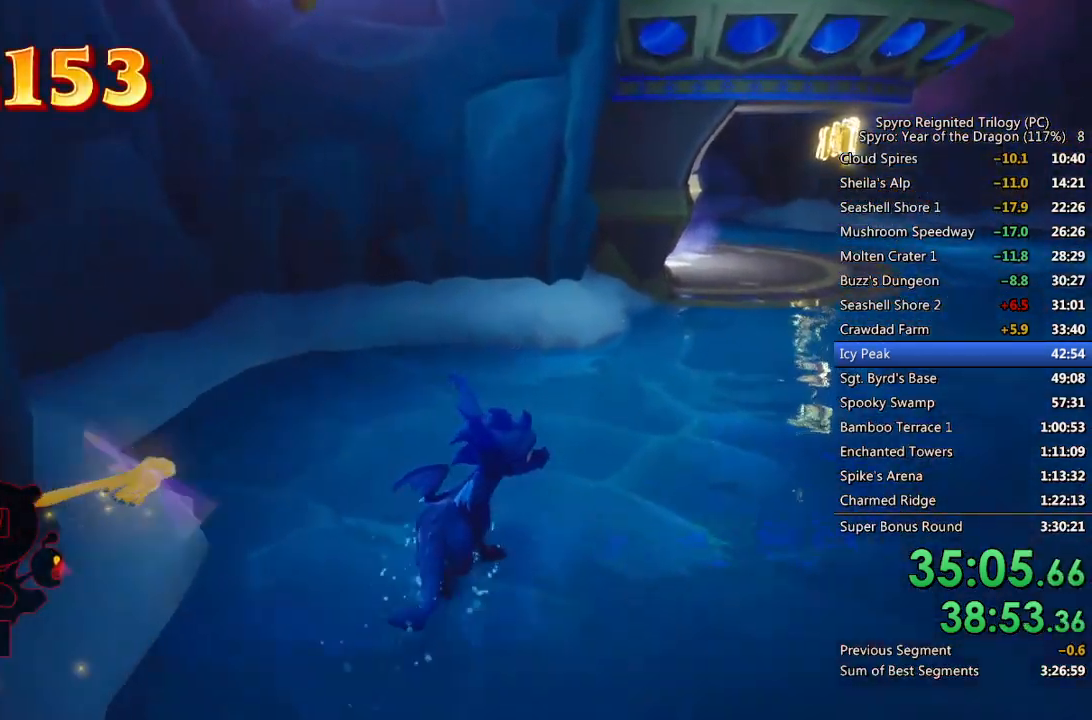
{"buttons": [], "left_stick": "up-right", "right_stick": "center", "events": []}
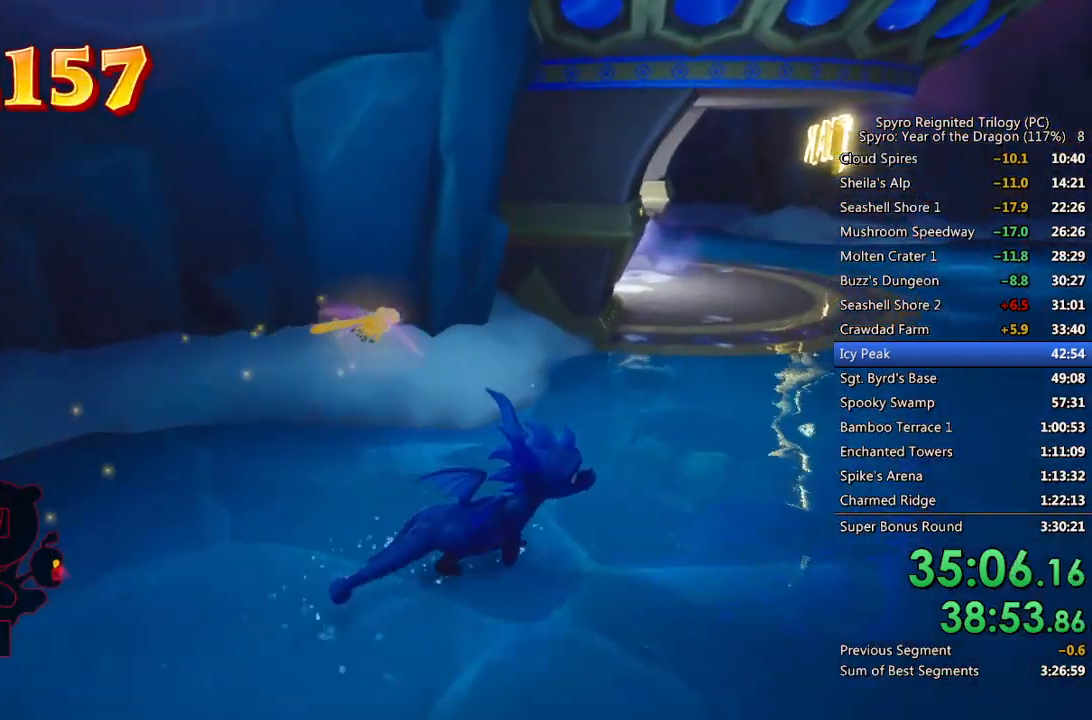
{"buttons": [], "left_stick": "up-right", "right_stick": "center", "events": [[250, "right_stick", "left"], [383, "right_stick", "center"]]}
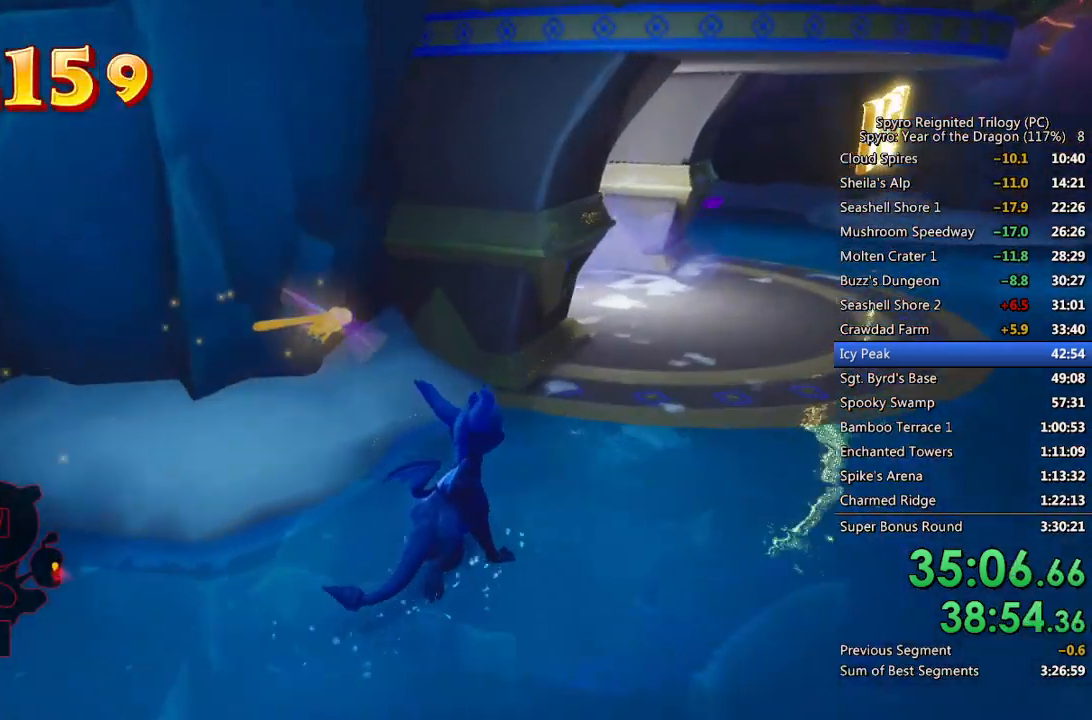
{"buttons": ["SQUARE"], "left_stick": "up-right", "right_stick": "center", "events": [[217, "right_stick", "left"], [367, "right_stick", "center"], [433, "SQUARE", "down"]]}
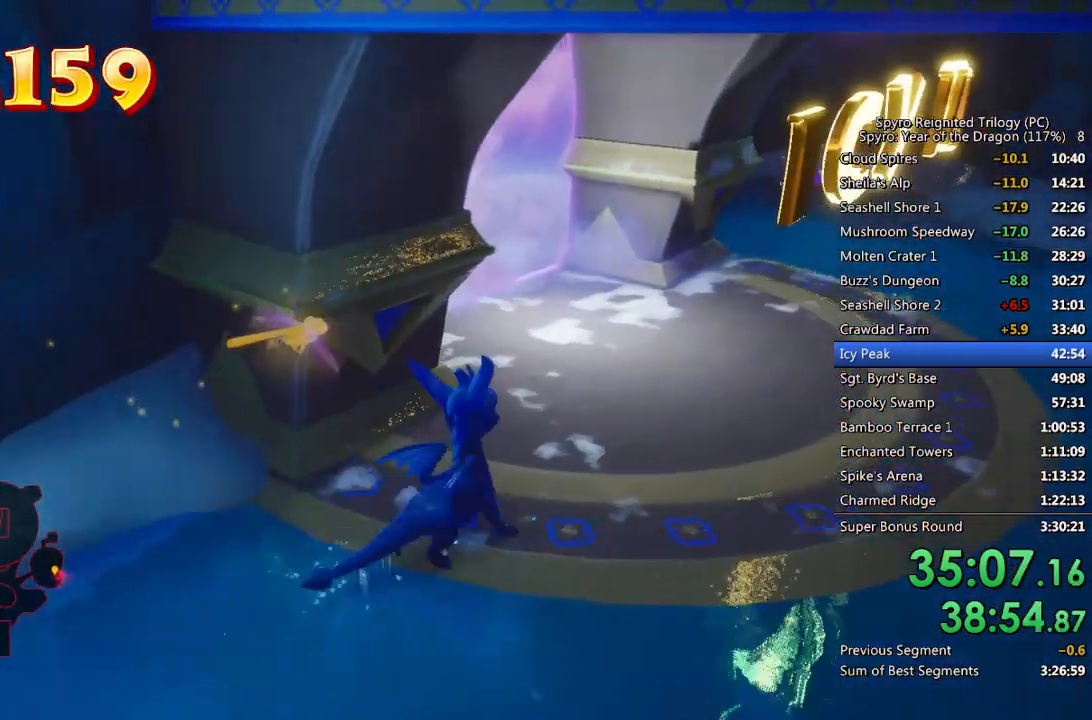
{"buttons": ["SQUARE"], "left_stick": "up-left", "right_stick": "center", "events": [[33, "left_stick", "up-left"], [167, "left_stick", "left"], [200, "SQUARE", "up"], [250, "right_stick", "left"], [367, "right_stick", "center"], [383, "SQUARE", "down"], [467, "left_stick", "up-left"]]}
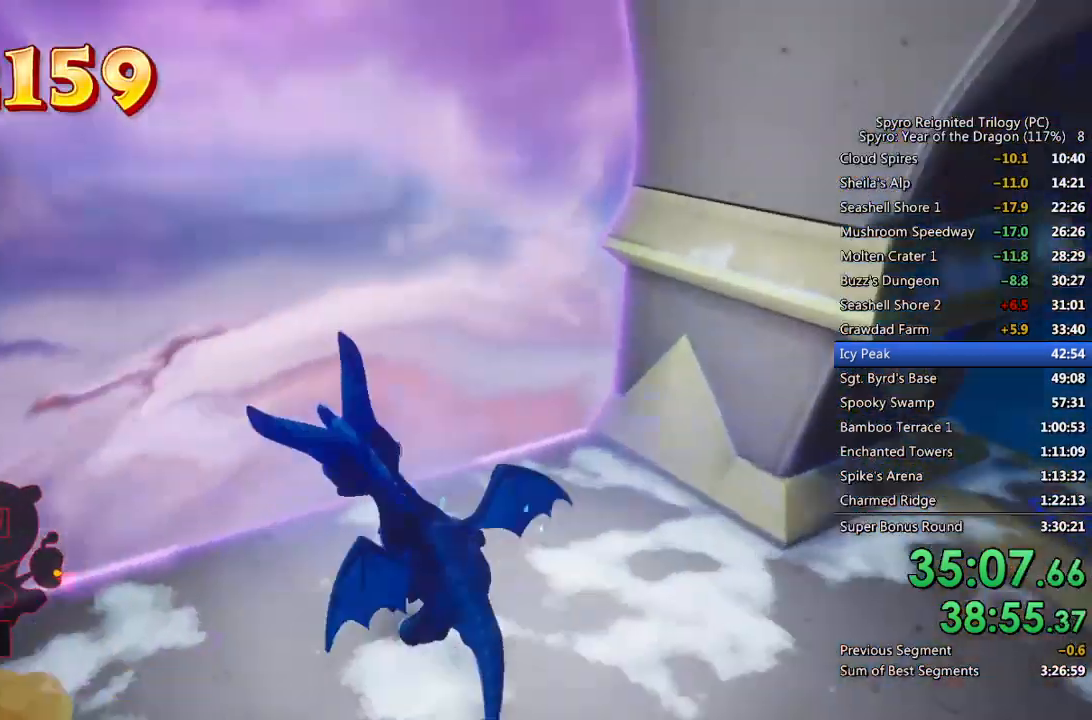
{"buttons": [], "left_stick": "center", "right_stick": "center", "events": [[233, "SQUARE", "up"], [283, "left_stick", "center"]]}